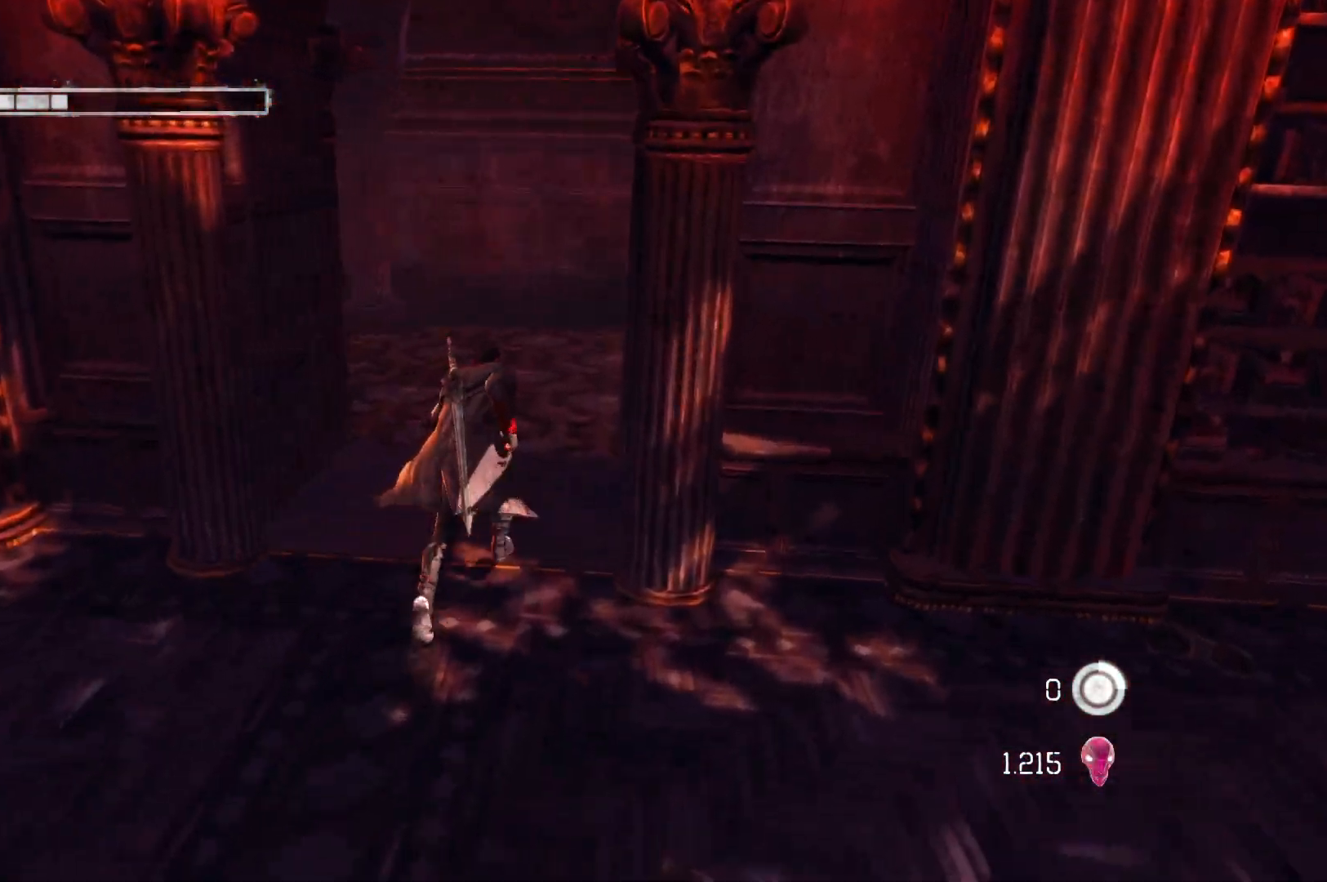
Gameplay with a controller (Xbox layout); each line is a JSON object with the inputs held at the frame after it. "events" lists button and stick changes between this image and that frame as [ms after this image, input, new state], when the widget could be followed in between.
{"buttons": [], "left_stick": "up", "right_stick": "right", "events": [[367, "right_stick", "right"]]}
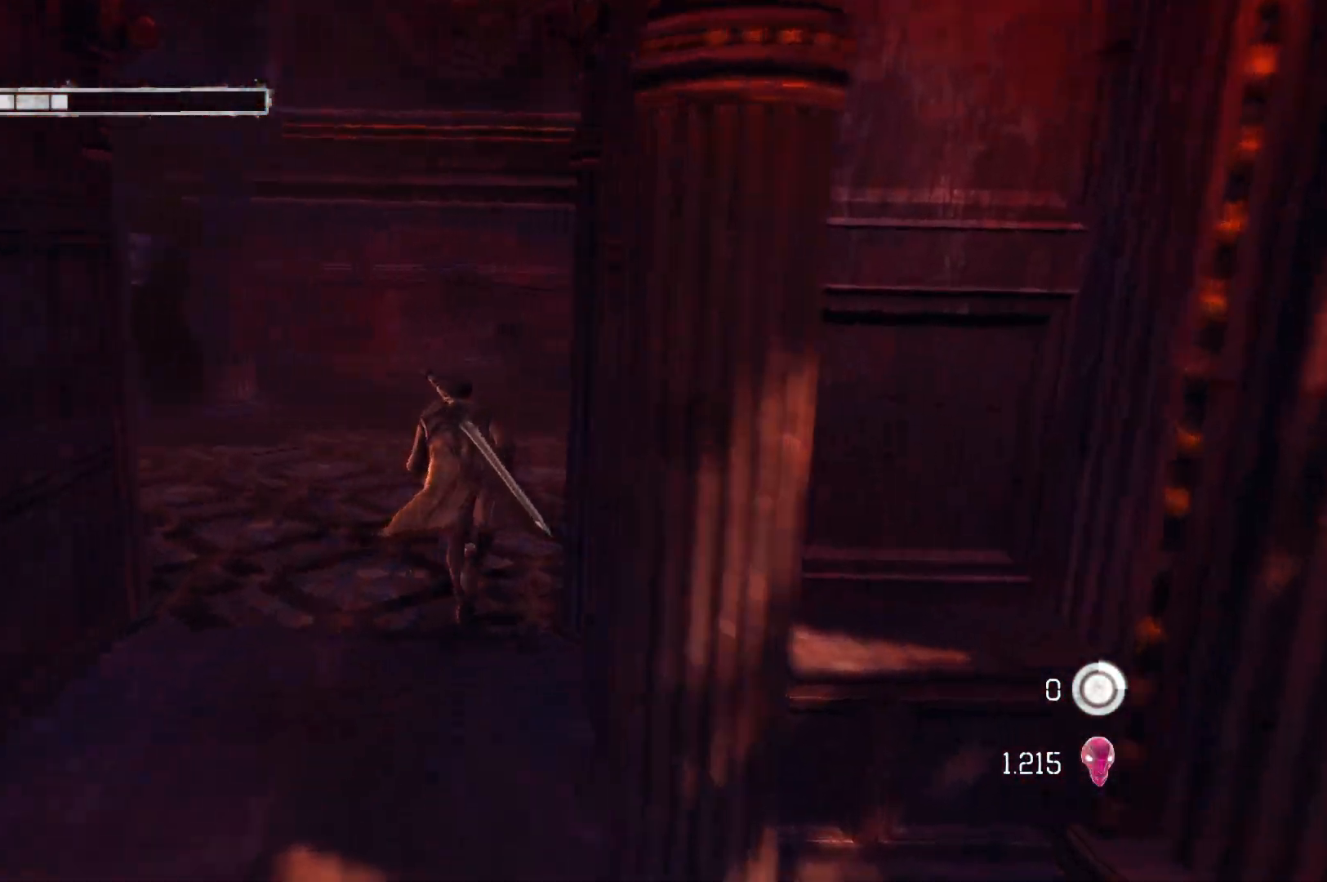
{"buttons": [], "left_stick": "up", "right_stick": "center", "events": [[433, "right_stick", "center"]]}
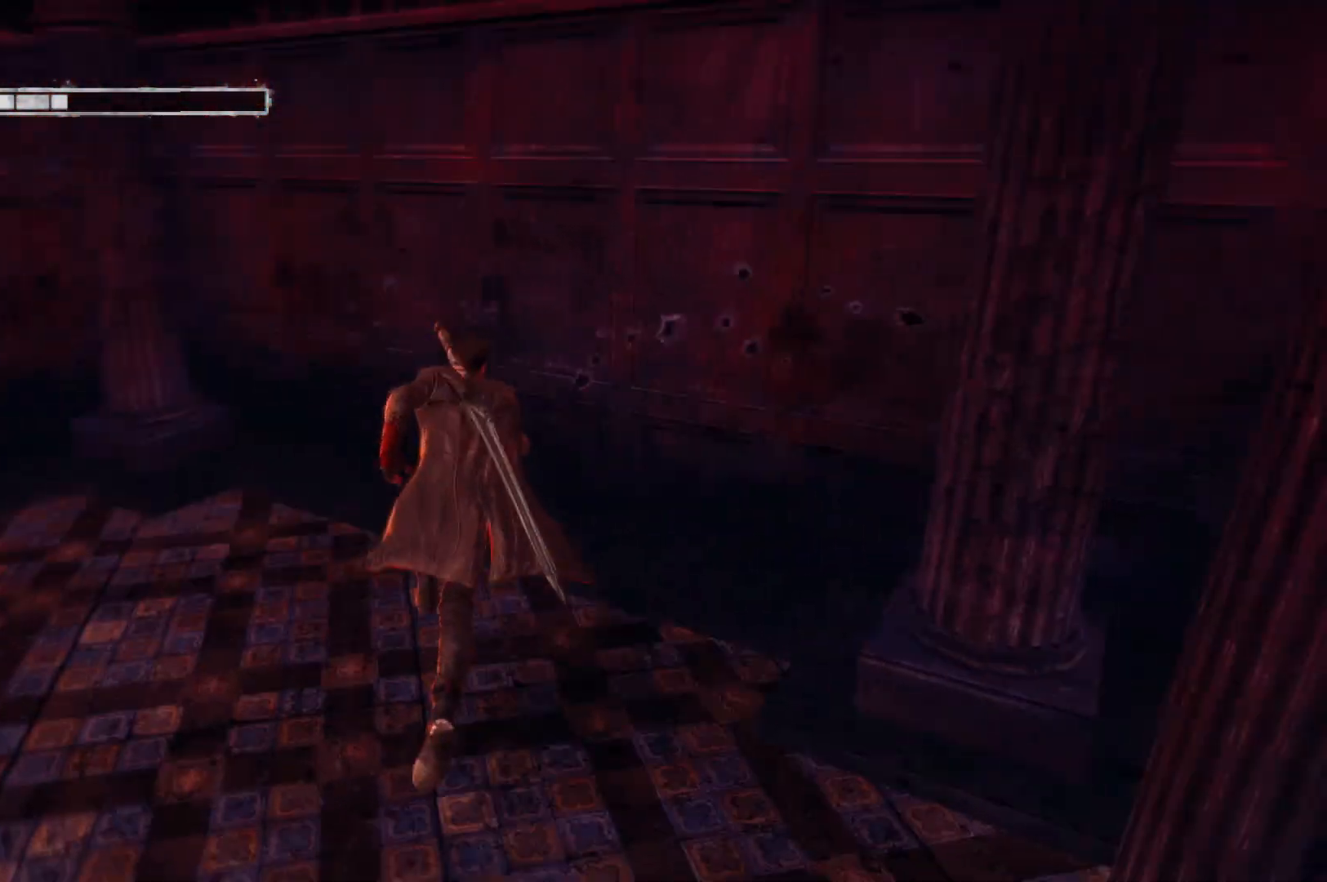
{"buttons": [], "left_stick": "left", "right_stick": "left", "events": [[50, "left_stick", "left"], [133, "right_stick", "left"]]}
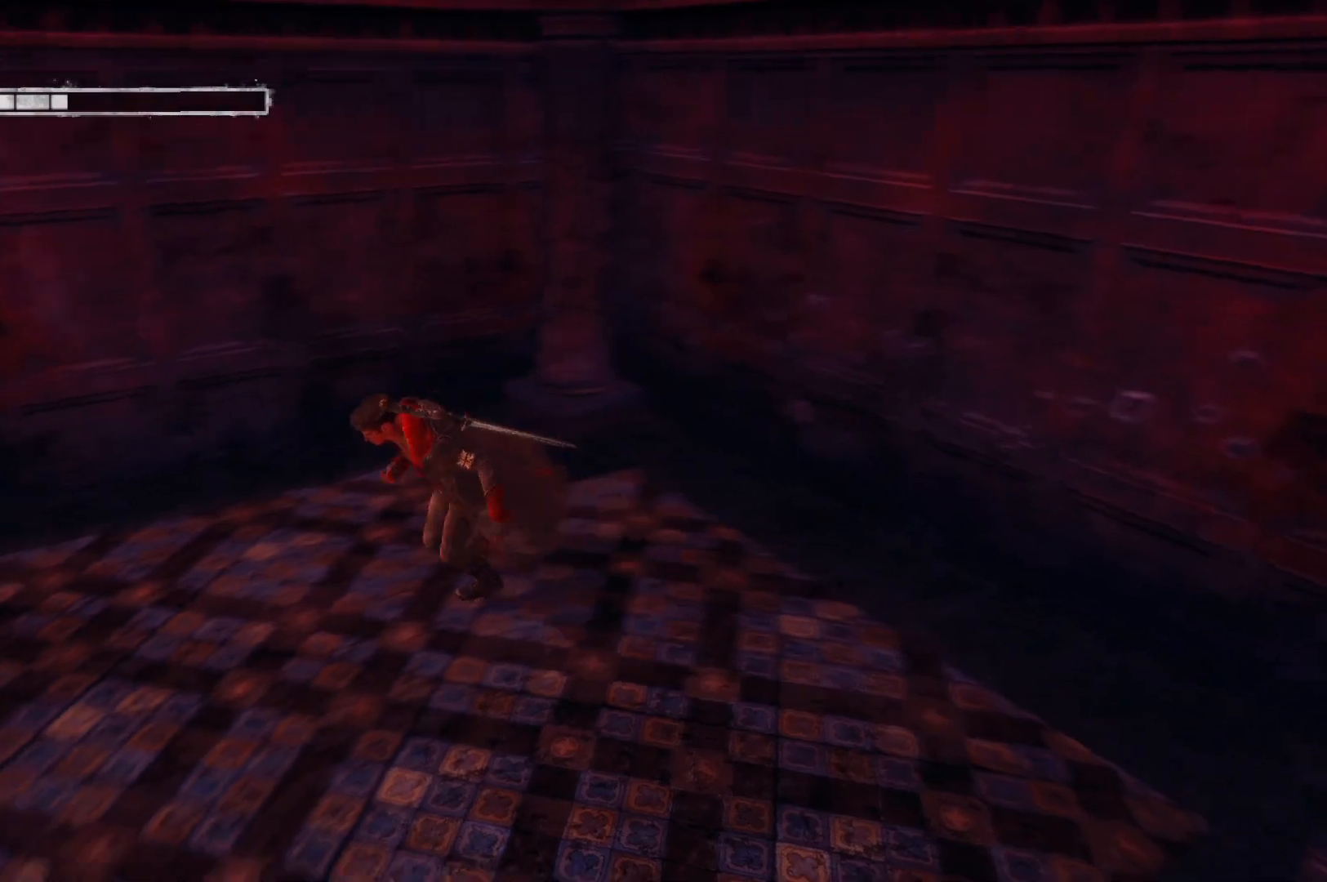
{"buttons": [], "left_stick": "up-left", "right_stick": "left", "events": [[267, "left_stick", "up-left"]]}
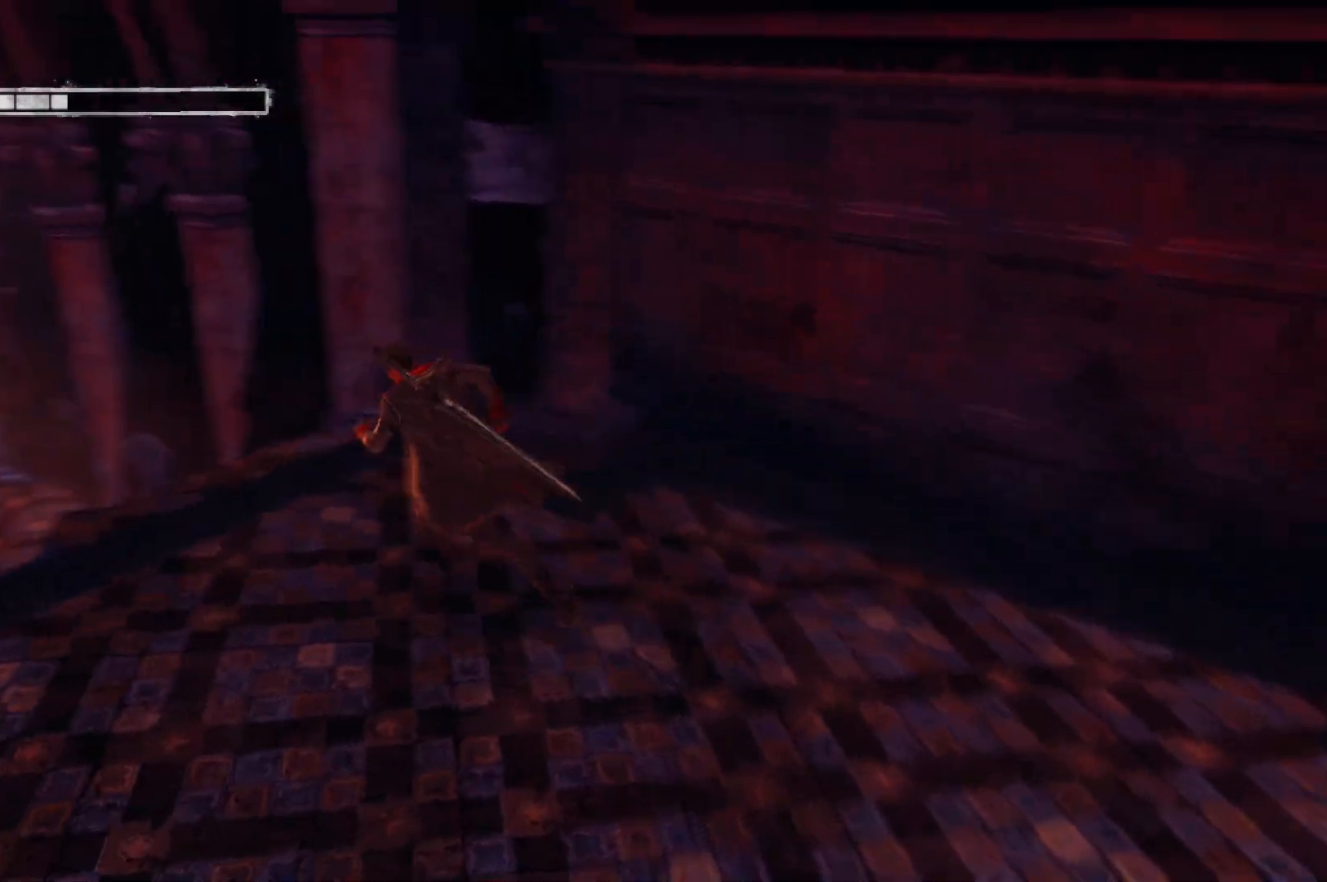
{"buttons": [], "left_stick": "up-left", "right_stick": "center", "events": [[67, "right_stick", "center"]]}
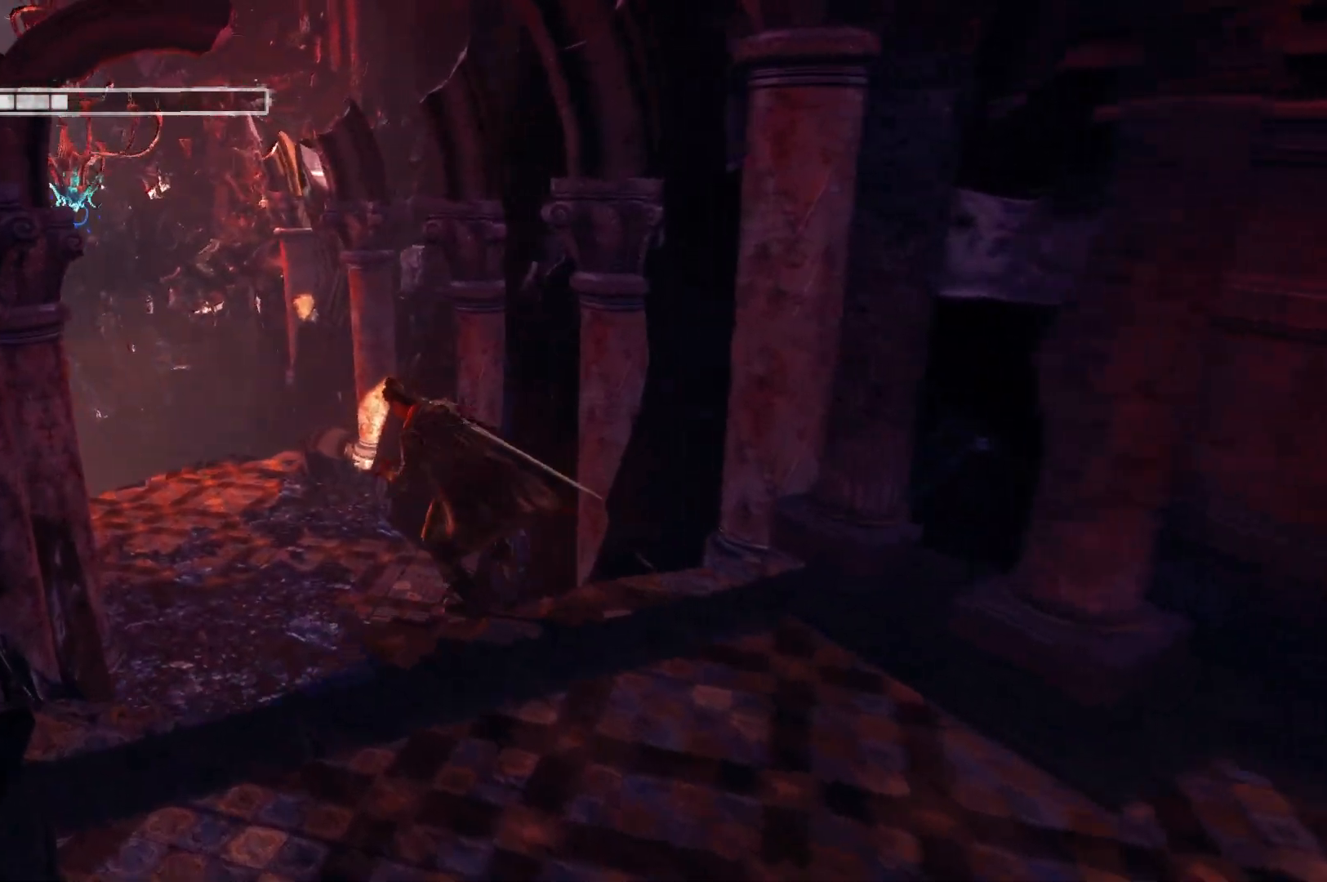
{"buttons": [], "left_stick": "up-left", "right_stick": "center", "events": [[133, "right_stick", "left"], [417, "right_stick", "center"]]}
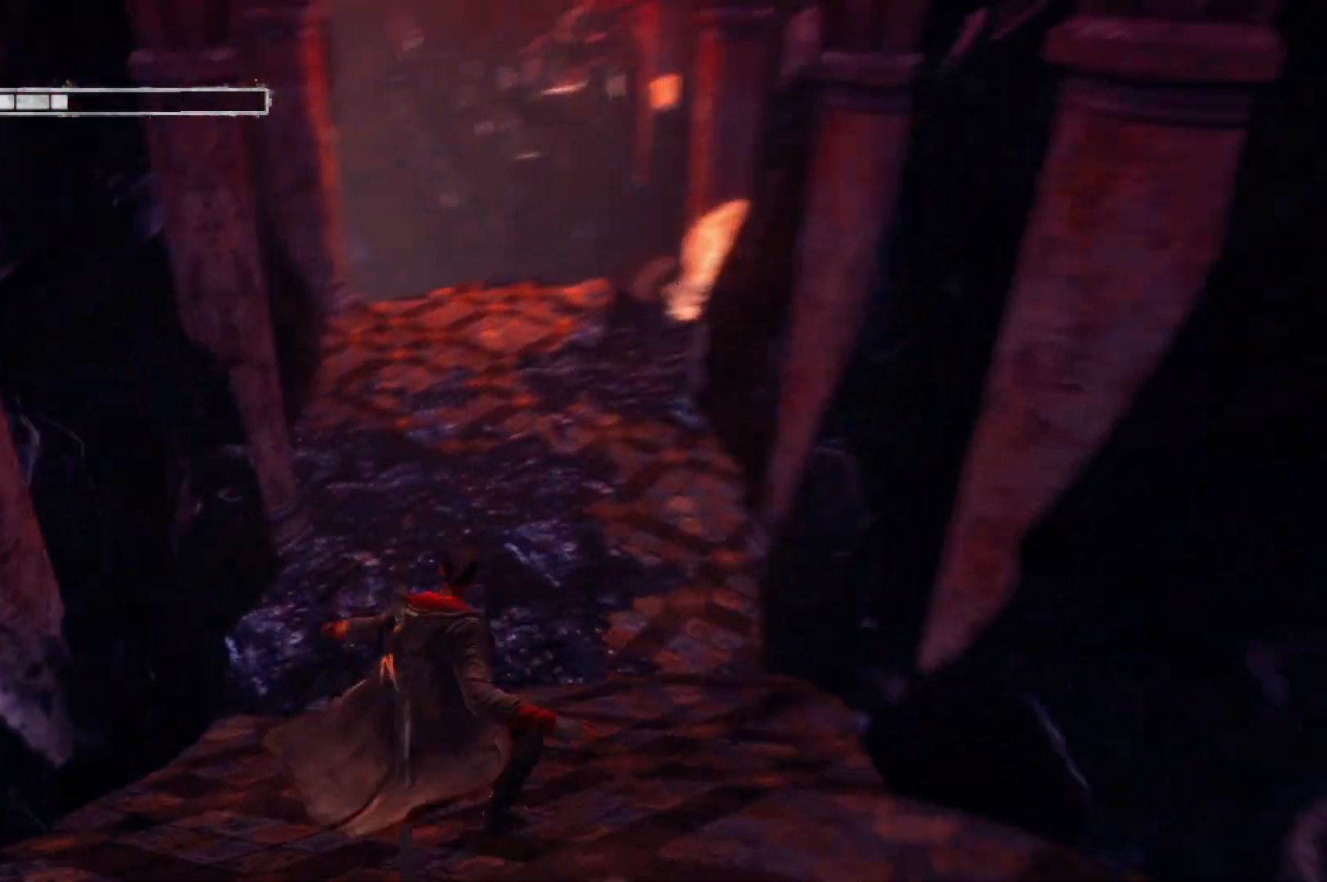
{"buttons": [], "left_stick": "up", "right_stick": "center", "events": [[217, "left_stick", "up"], [250, "right_stick", "up"], [500, "right_stick", "center"]]}
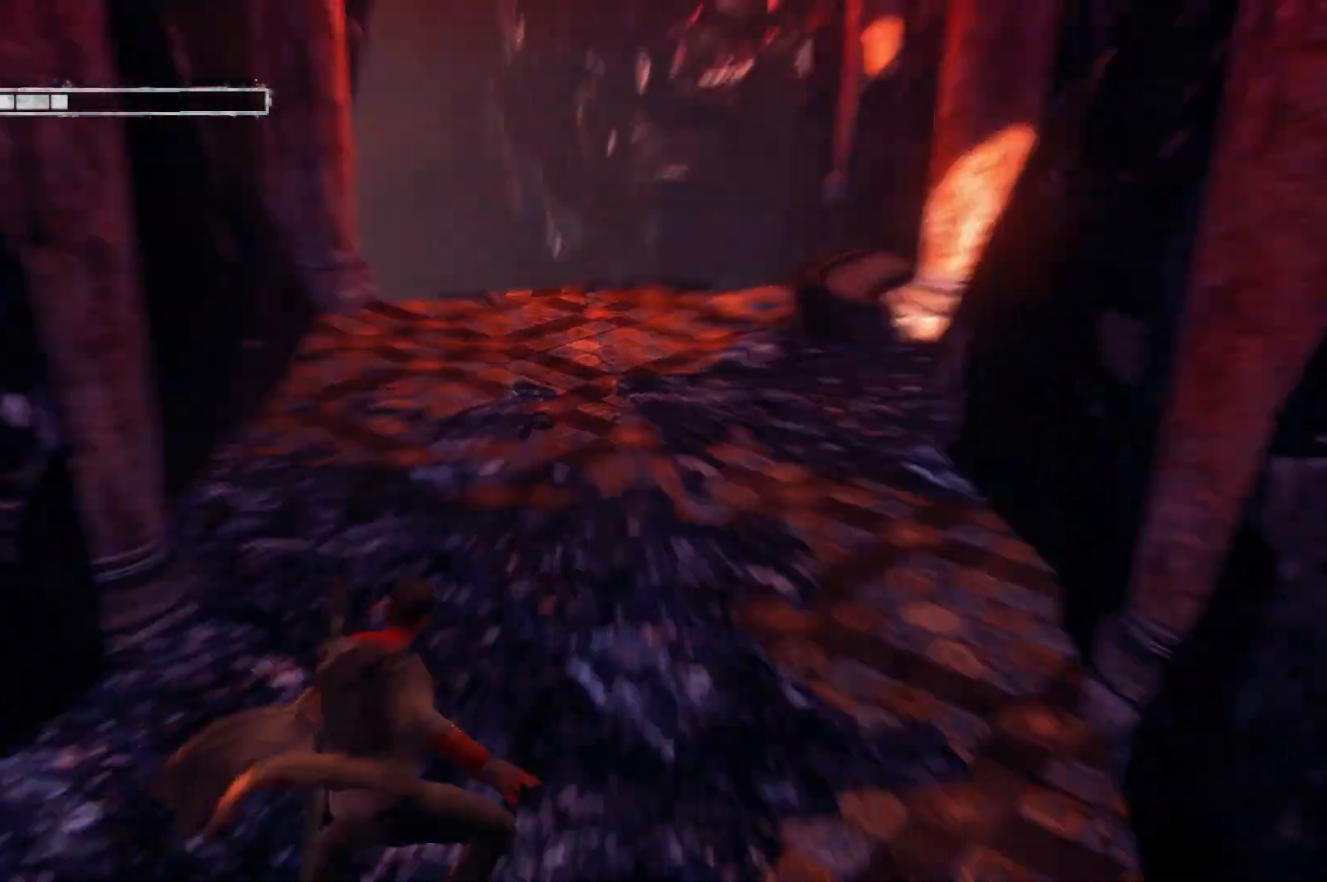
{"buttons": [], "left_stick": "up", "right_stick": "center", "events": []}
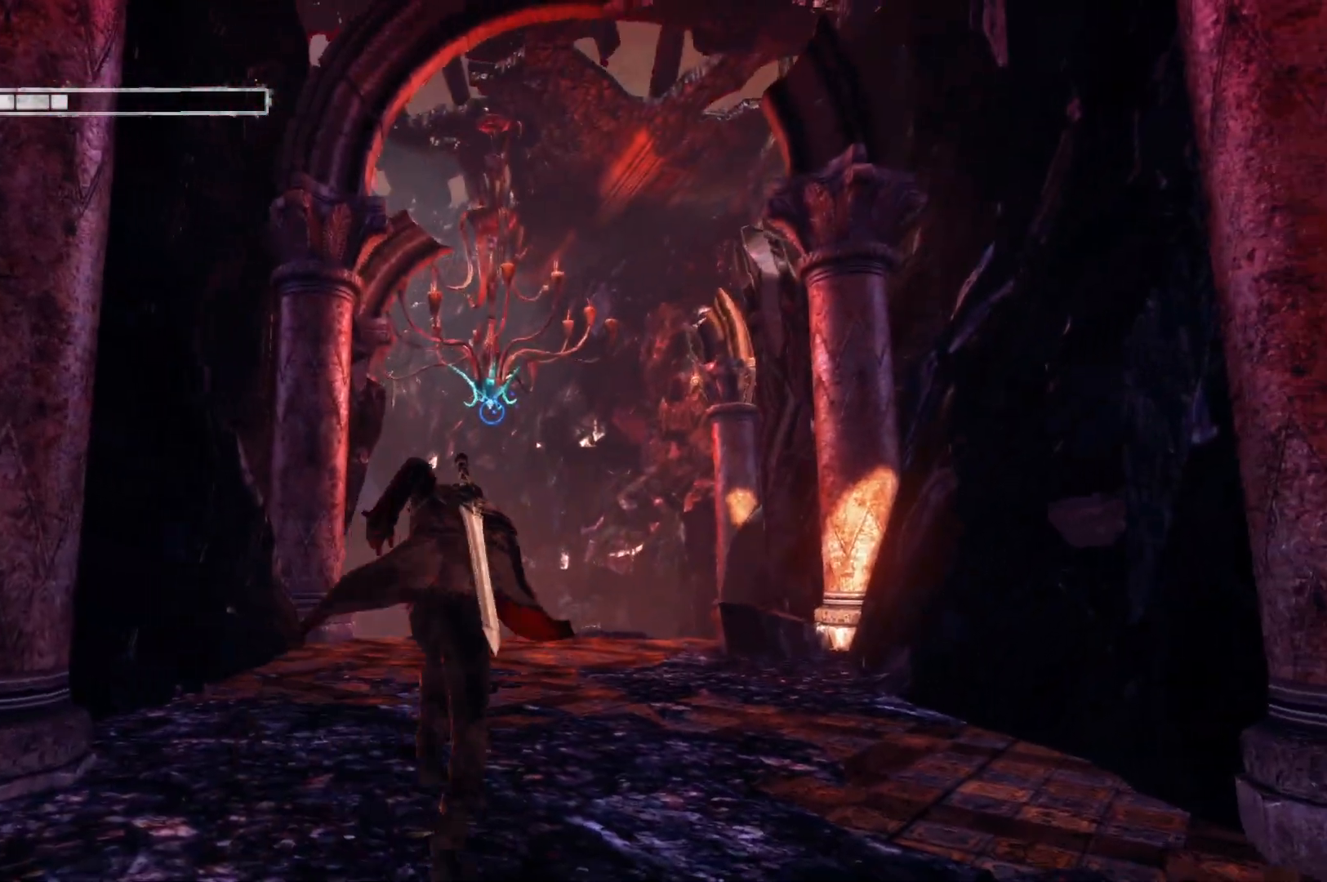
{"buttons": [], "left_stick": "up", "right_stick": "center", "events": []}
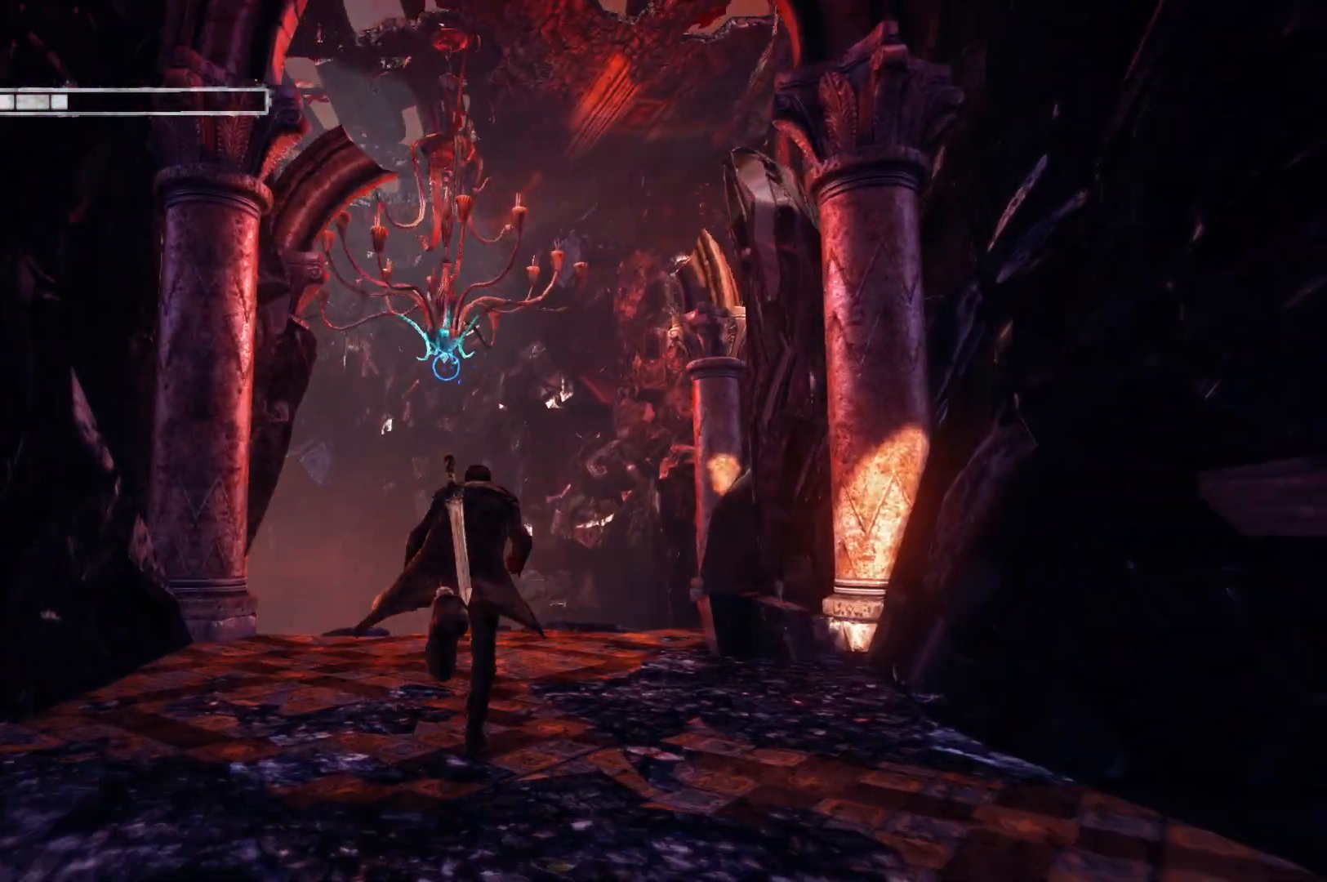
{"buttons": ["L2"], "left_stick": "up", "right_stick": "center", "events": [[167, "right_stick", "down"], [317, "right_stick", "center"], [350, "L2", "down"]]}
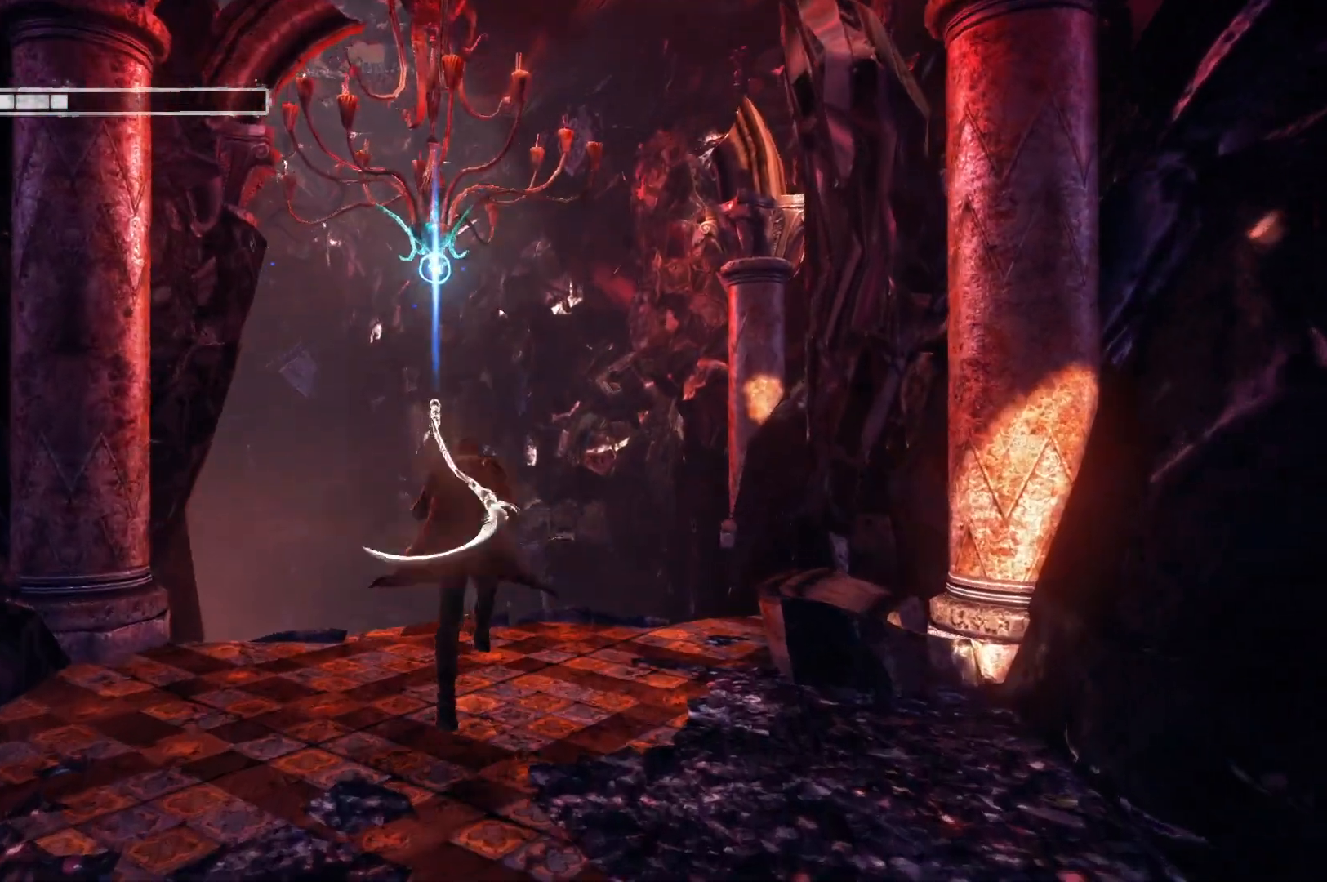
{"buttons": ["L2"], "left_stick": "up", "right_stick": "center", "events": [[100, "X", "down"], [183, "X", "up"]]}
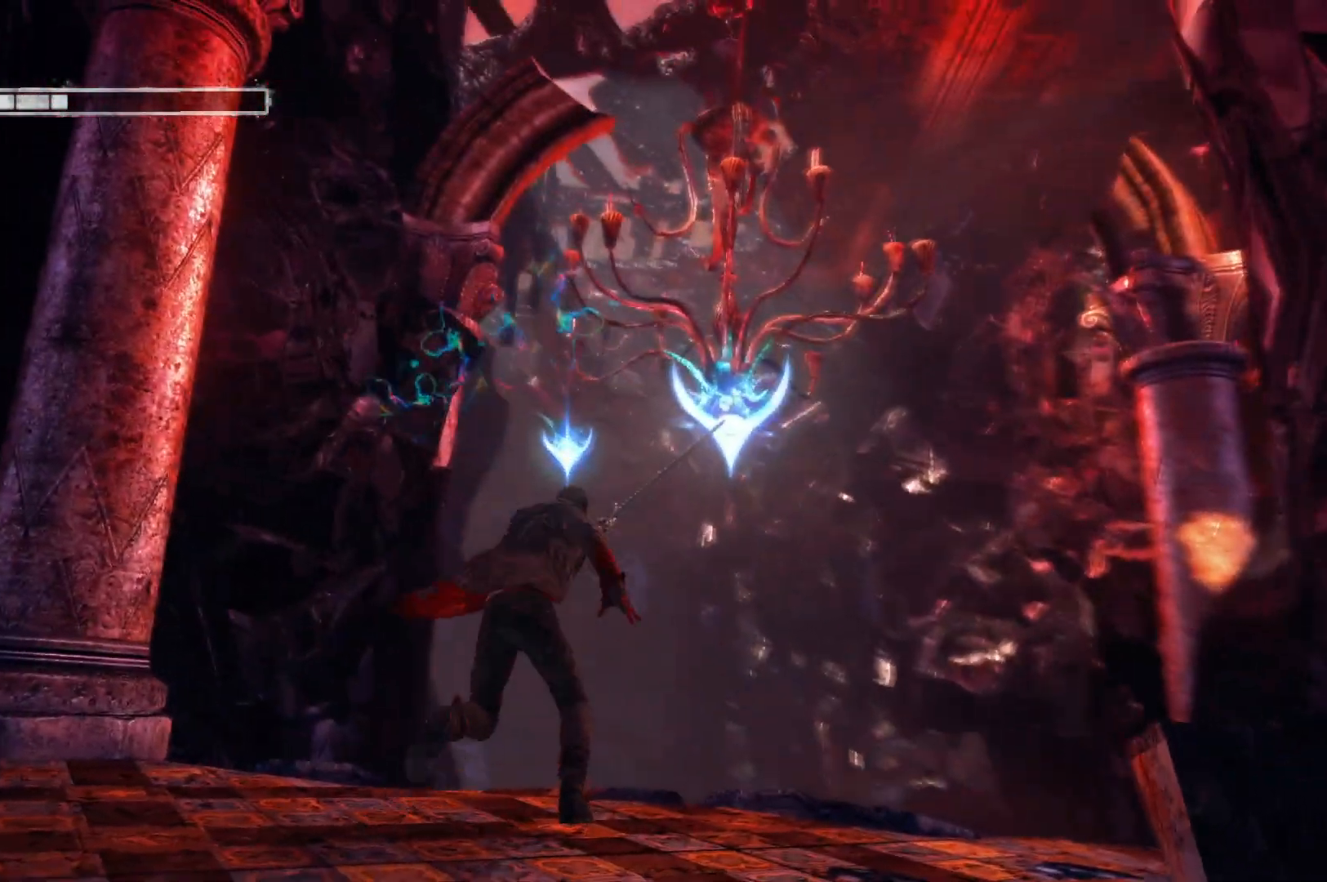
{"buttons": ["L2"], "left_stick": "center", "right_stick": "center", "events": [[100, "left_stick", "center"]]}
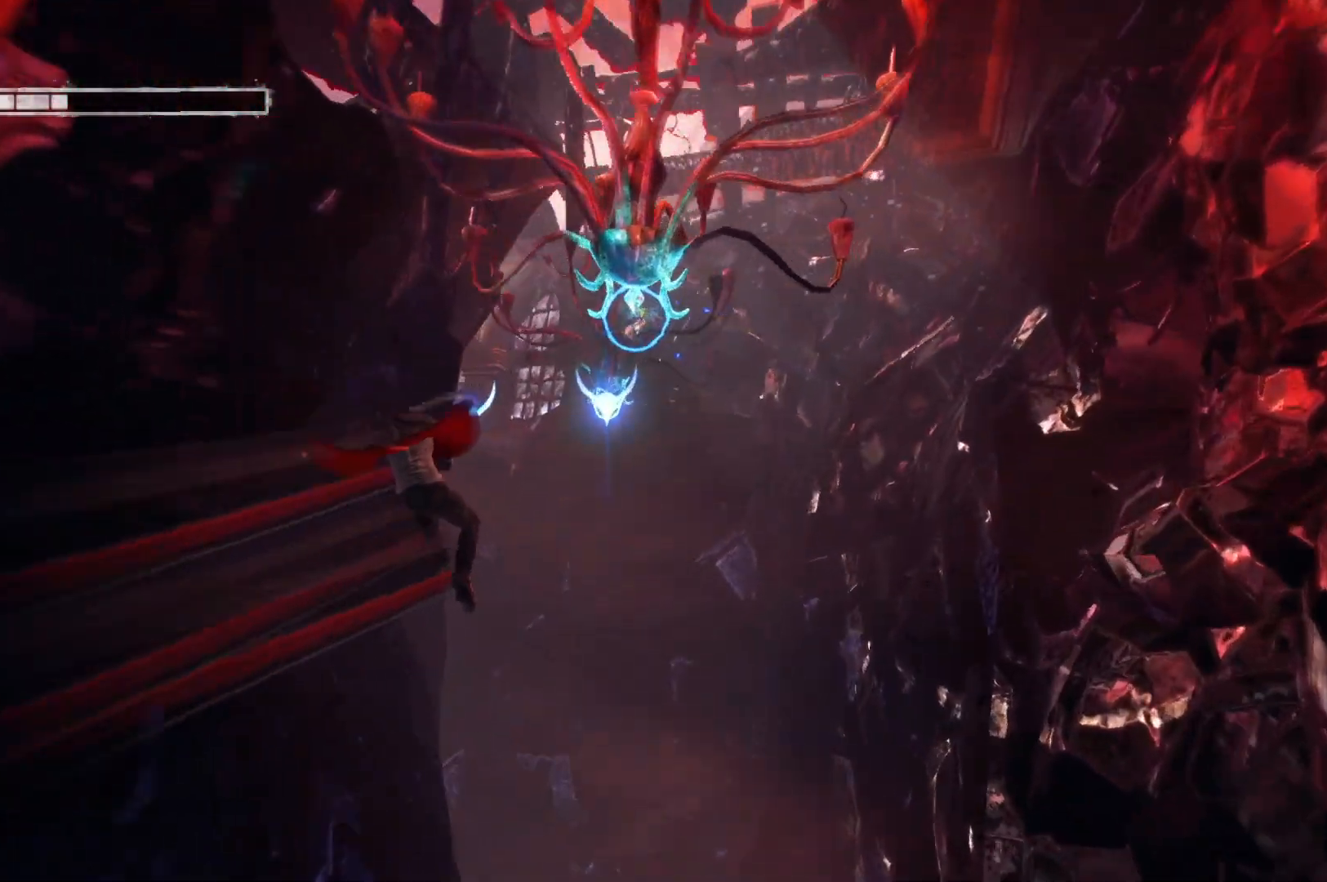
{"buttons": ["L2"], "left_stick": "center", "right_stick": "center", "events": [[267, "X", "down"], [417, "X", "up"]]}
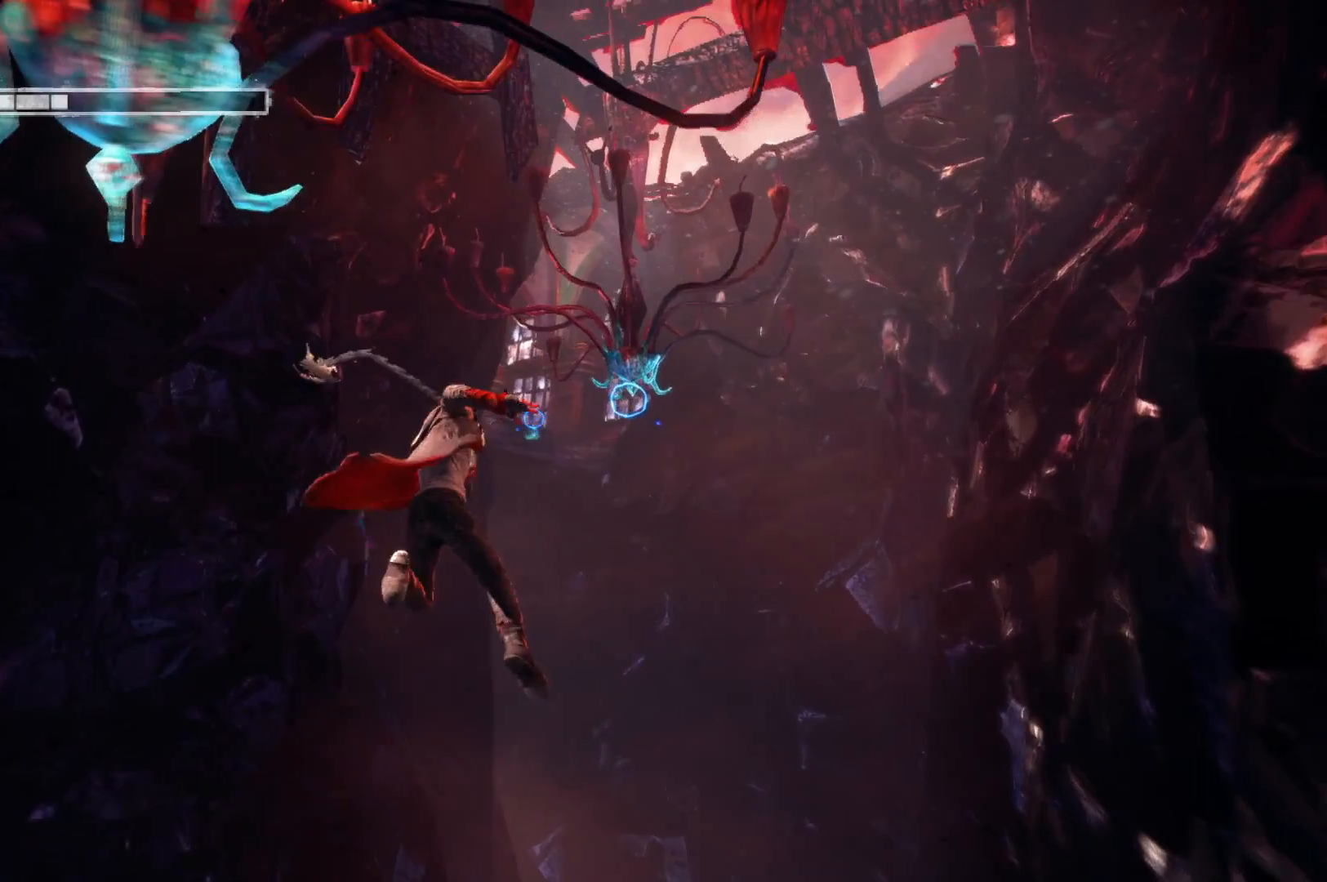
{"buttons": ["L2"], "left_stick": "center", "right_stick": "center", "events": []}
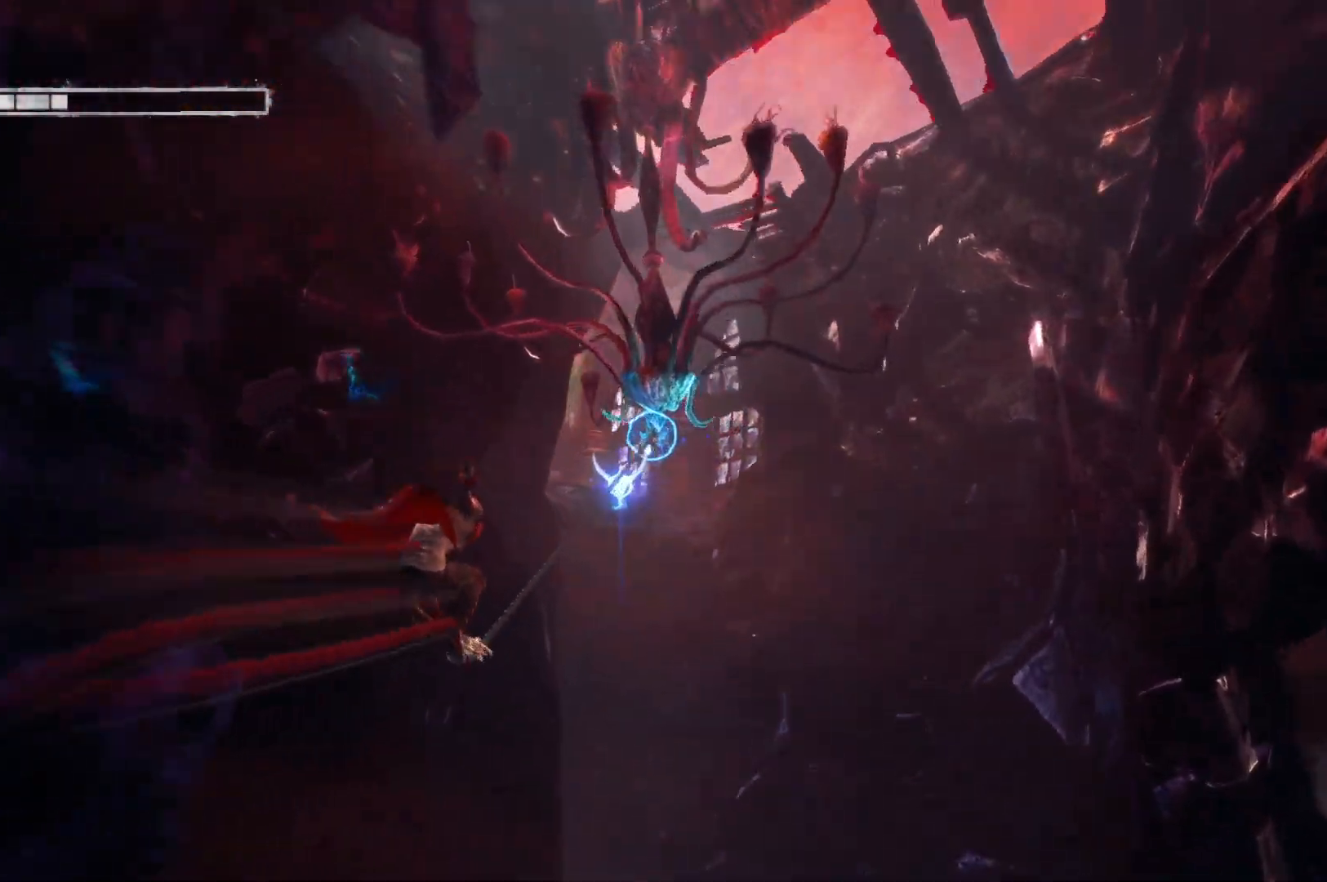
{"buttons": ["X", "L2"], "left_stick": "center", "right_stick": "center", "events": [[450, "X", "down"]]}
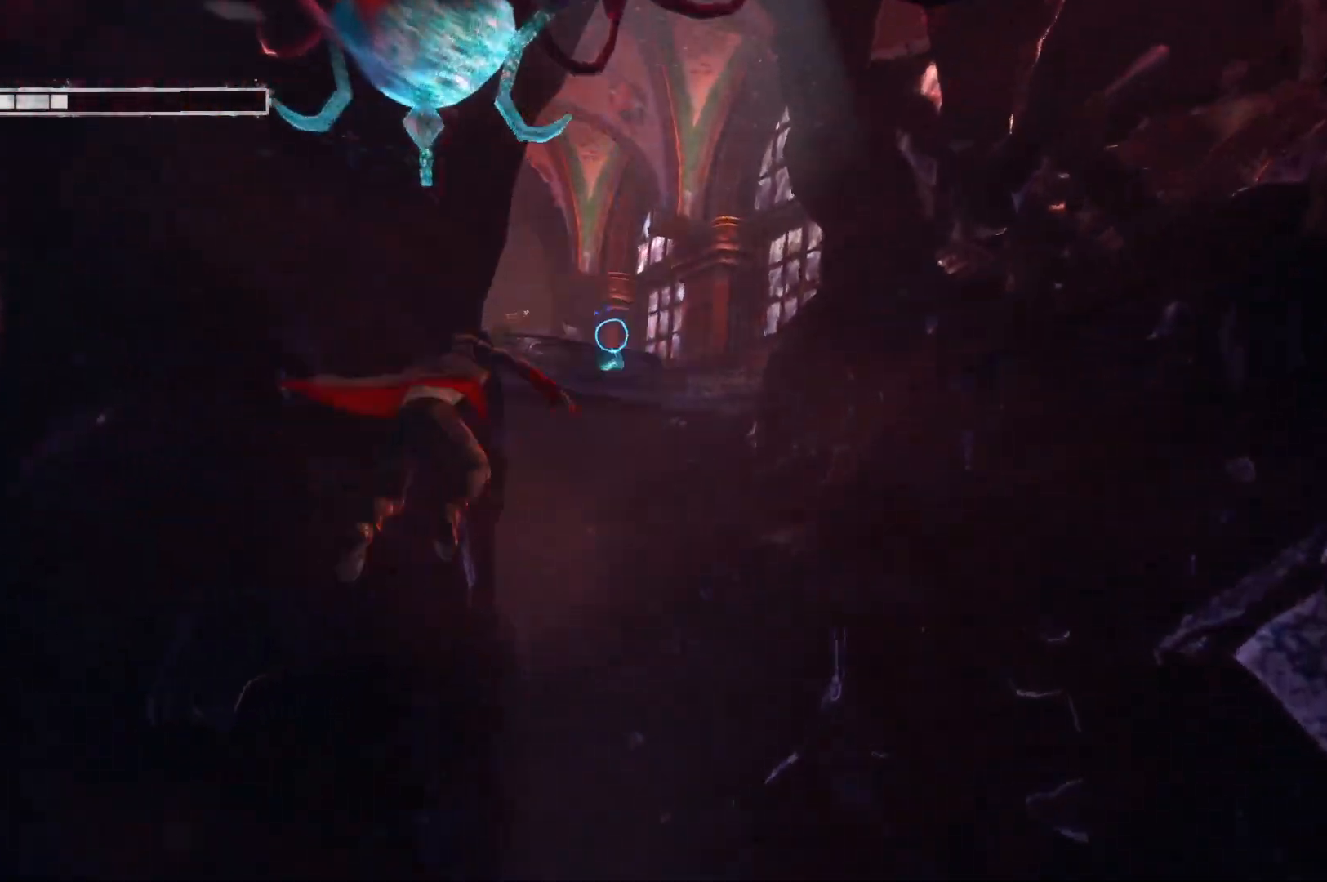
{"buttons": ["L2"], "left_stick": "center", "right_stick": "center", "events": [[100, "X", "up"]]}
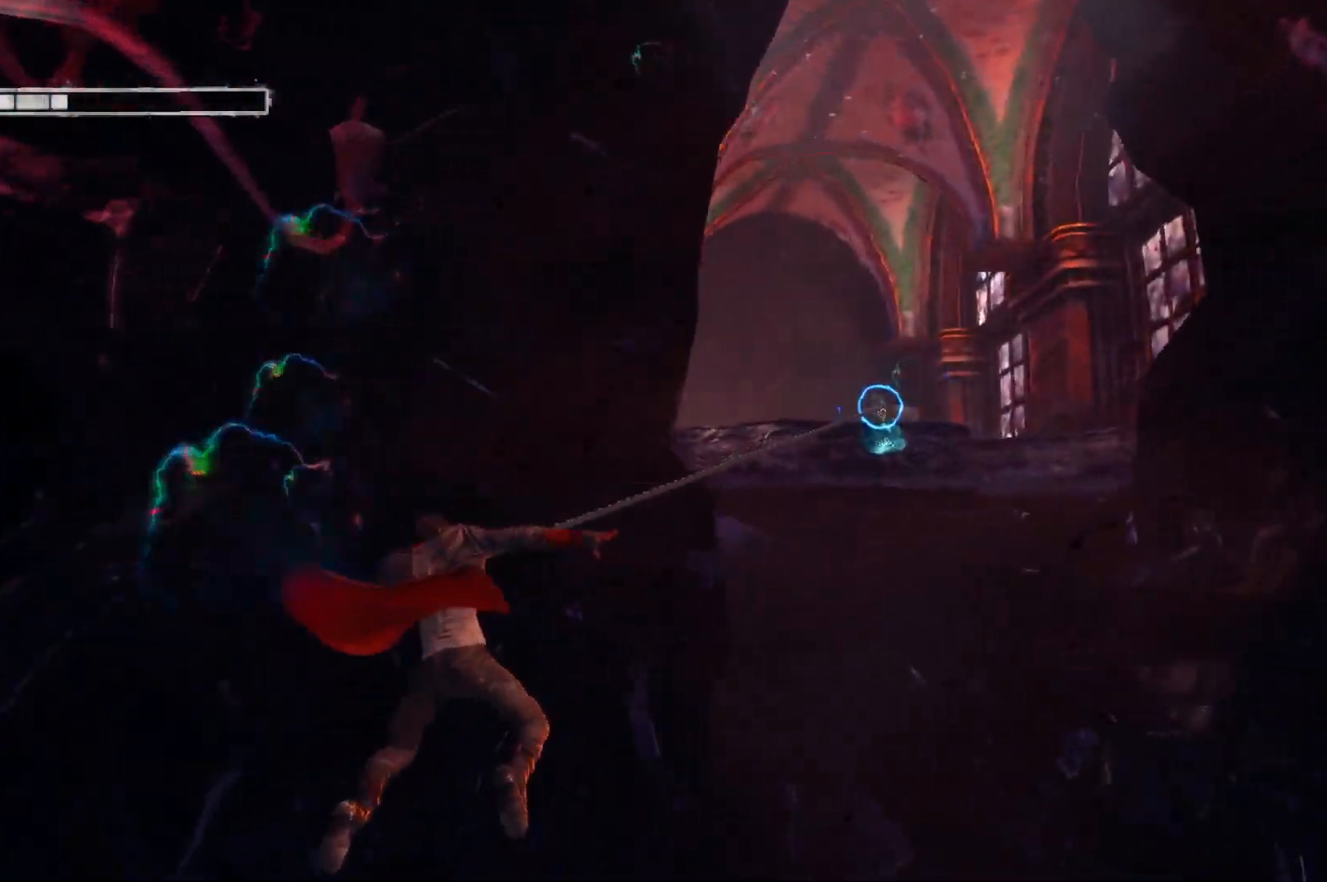
{"buttons": [], "left_stick": "center", "right_stick": "center", "events": [[67, "L2", "up"]]}
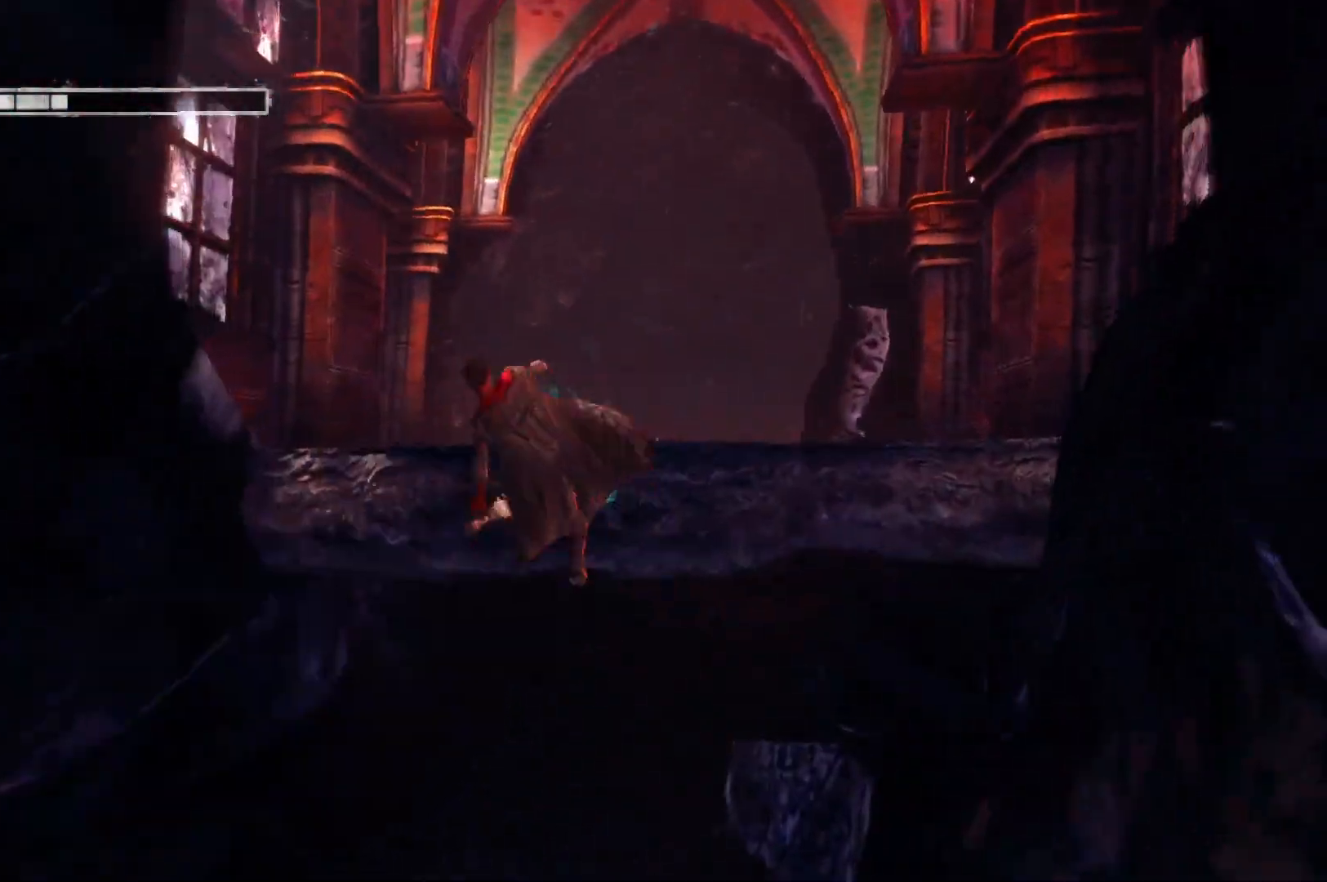
{"buttons": [], "left_stick": "up", "right_stick": "center", "events": [[250, "left_stick", "up"]]}
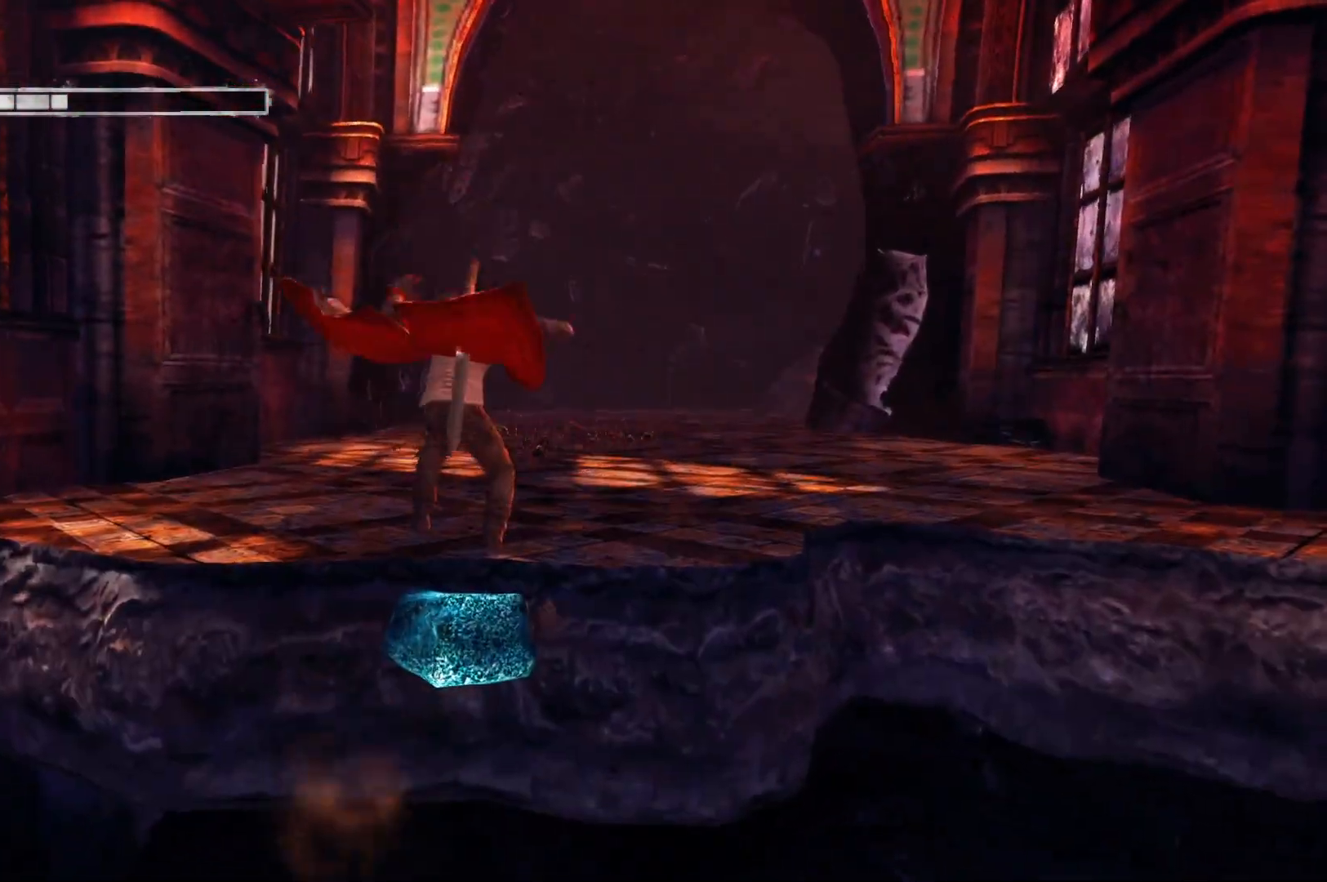
{"buttons": ["Y"], "left_stick": "up", "right_stick": "center", "events": [[450, "Y", "down"]]}
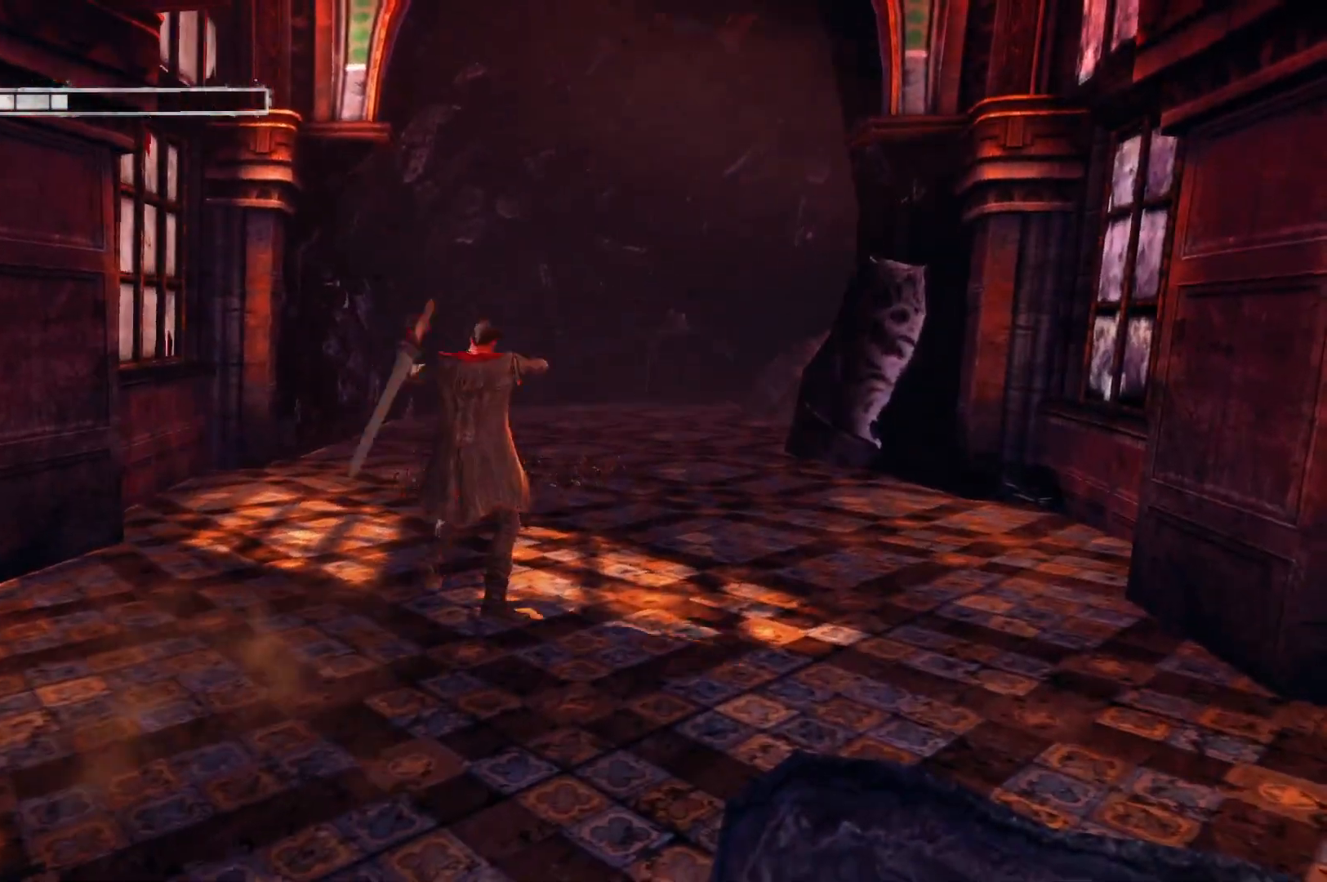
{"buttons": ["Y"], "left_stick": "up", "right_stick": "center", "events": [[50, "Y", "up"], [433, "Y", "down"]]}
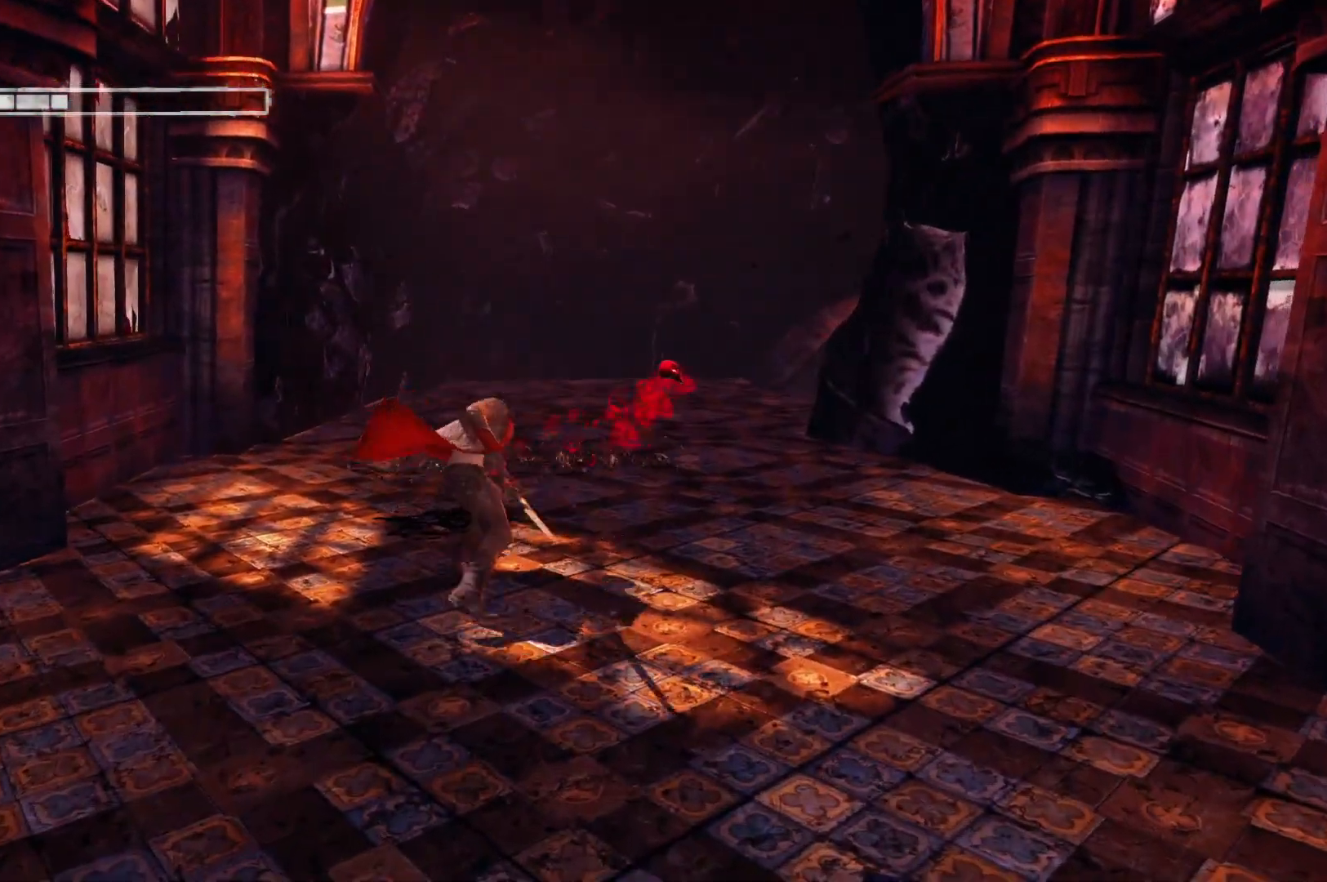
{"buttons": ["Y"], "left_stick": "up", "right_stick": "center", "events": [[67, "Y", "up"], [467, "Y", "down"]]}
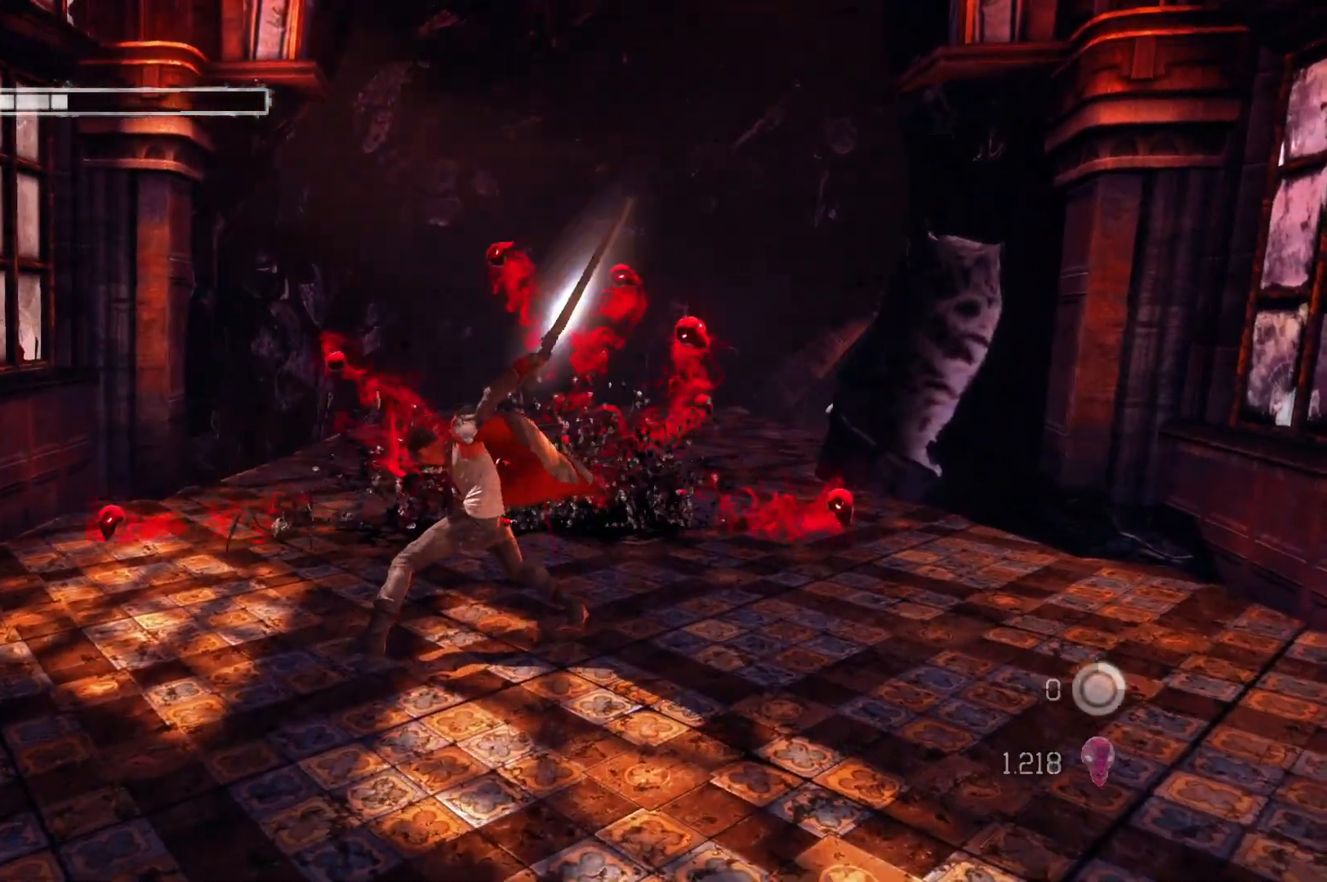
{"buttons": [], "left_stick": "up", "right_stick": "center", "events": [[100, "Y", "up"]]}
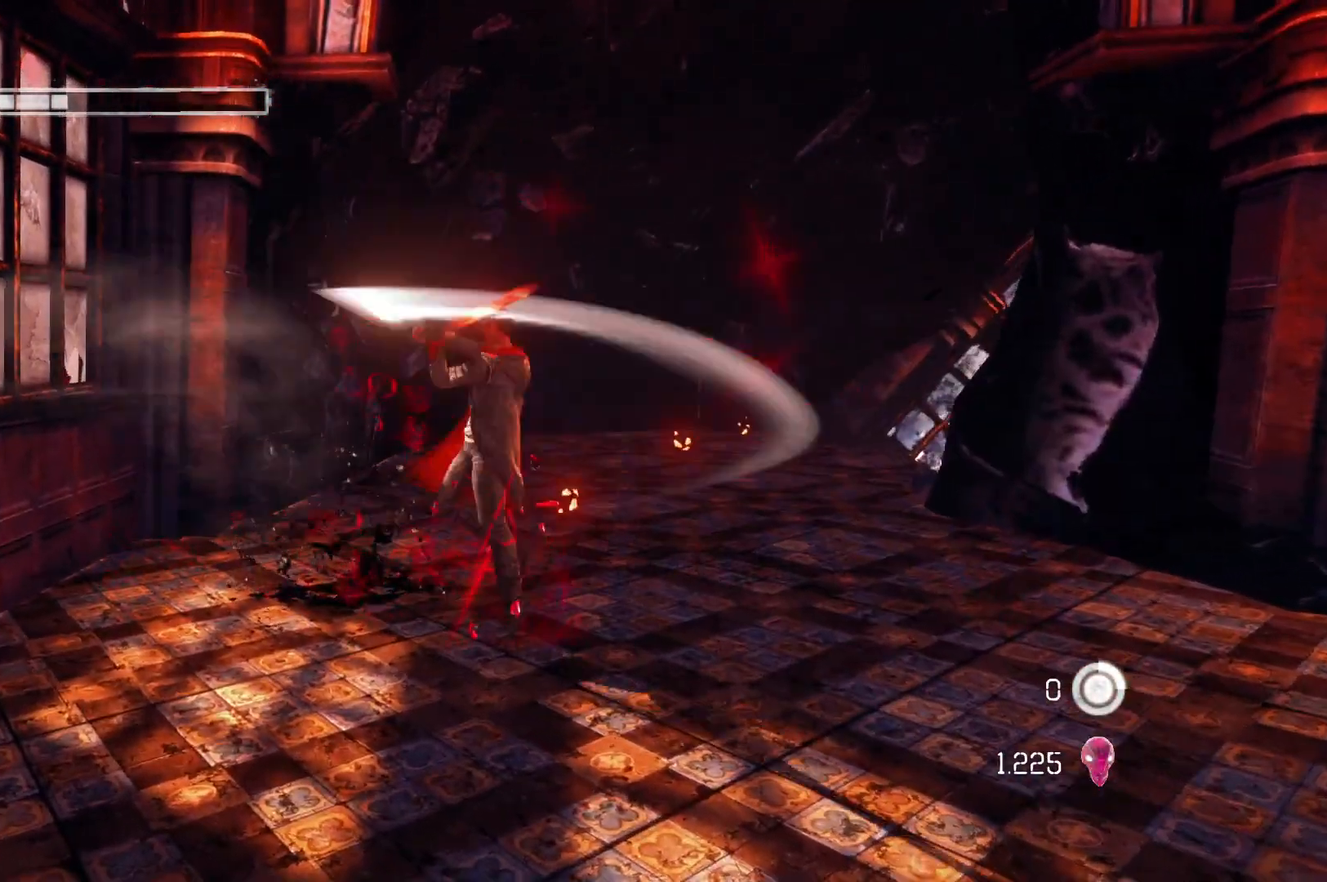
{"buttons": [], "left_stick": "up-right", "right_stick": "center", "events": [[333, "left_stick", "up-right"]]}
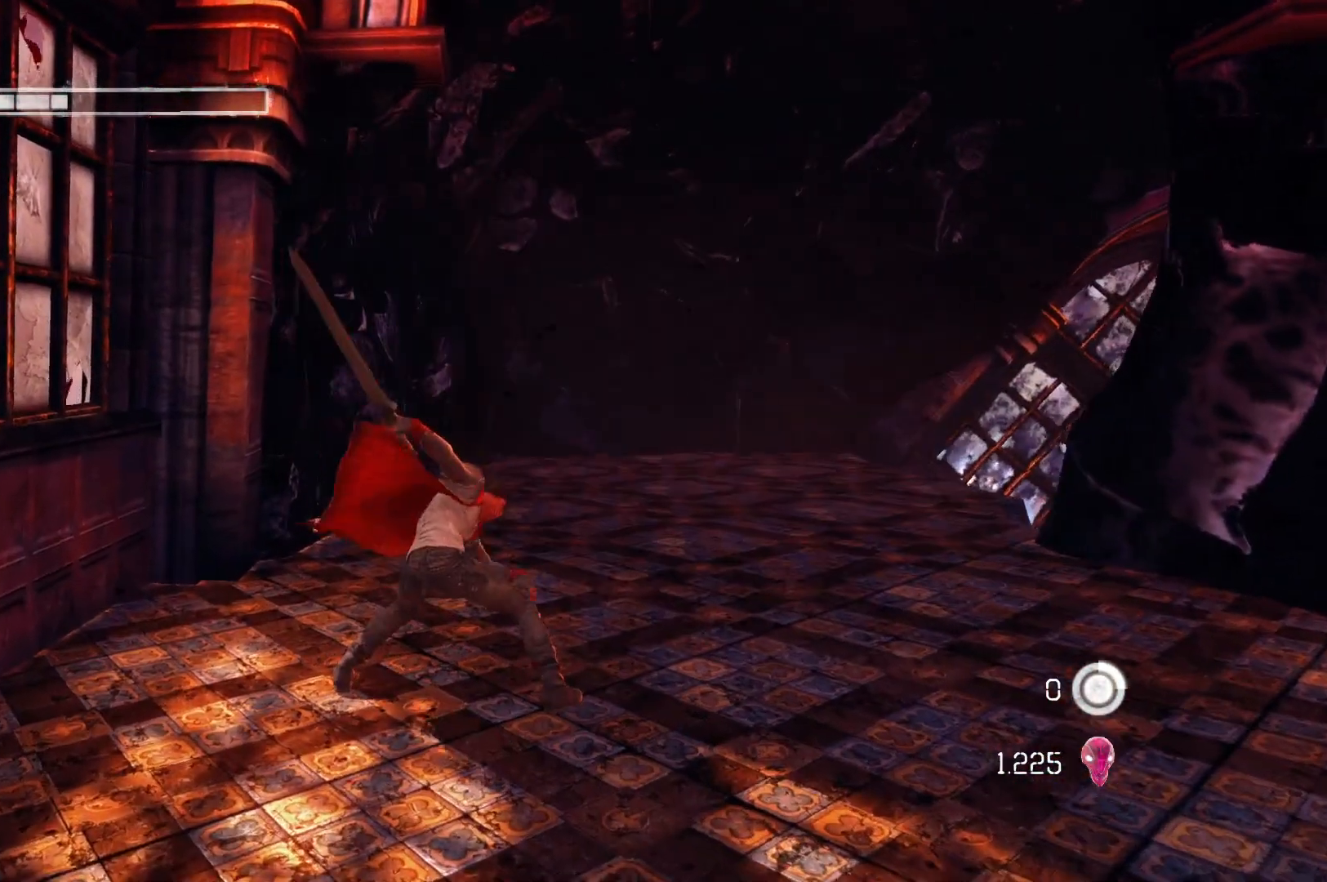
{"buttons": [], "left_stick": "up-right", "right_stick": "down-right", "events": [[483, "right_stick", "down-right"]]}
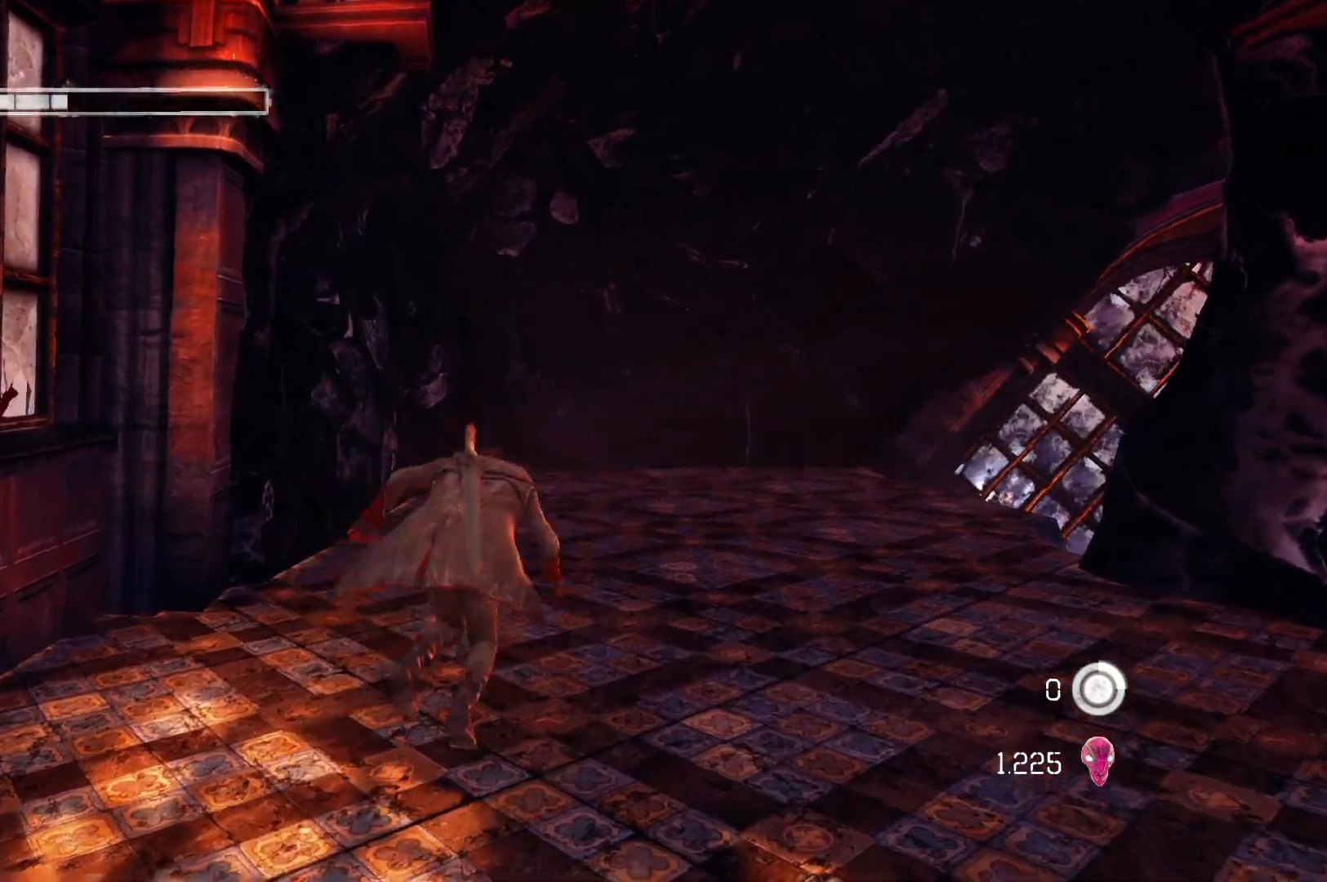
{"buttons": [], "left_stick": "up-left", "right_stick": "down-right", "events": [[200, "left_stick", "up"], [467, "left_stick", "up-left"]]}
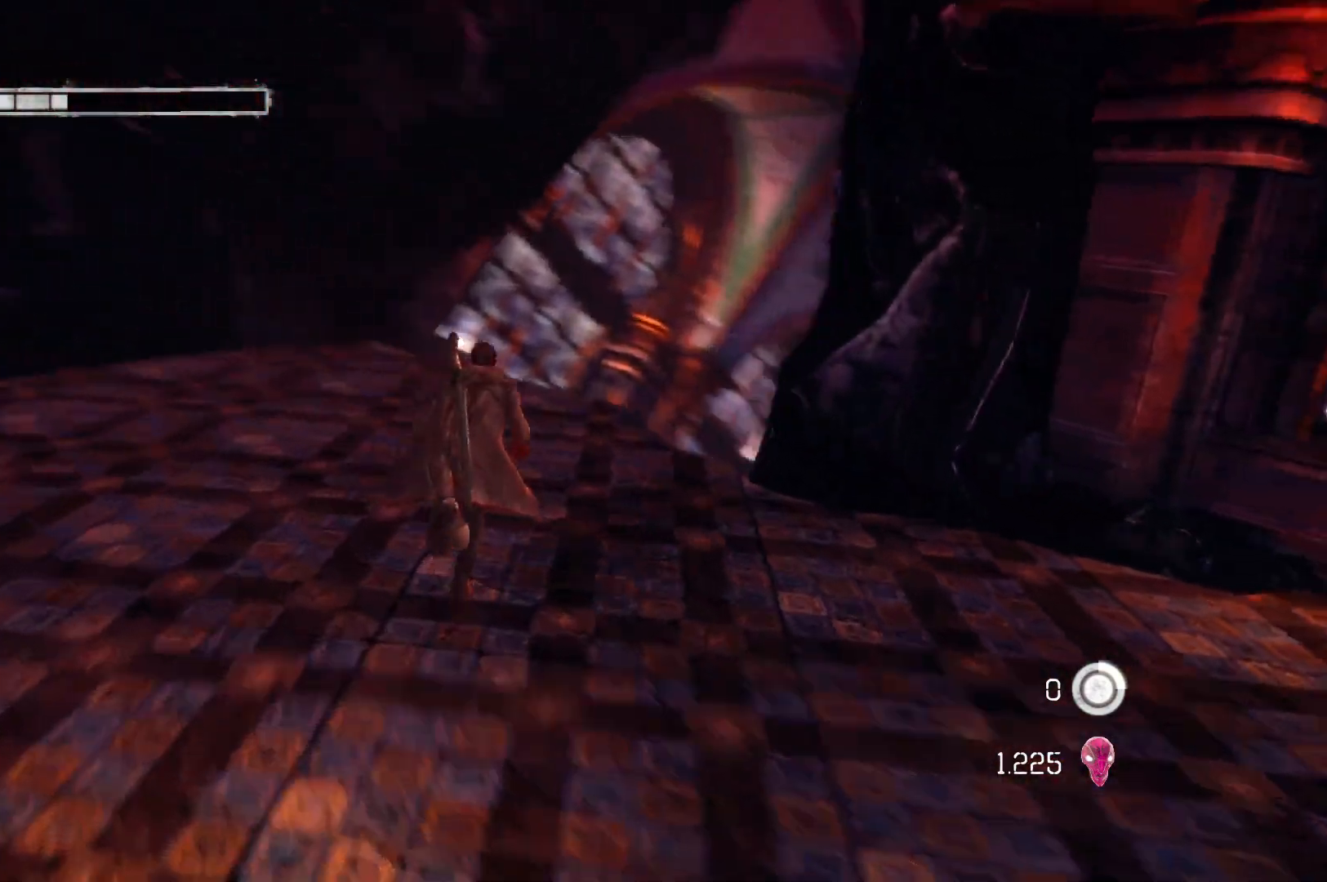
{"buttons": [], "left_stick": "up-left", "right_stick": "down-right", "events": [[150, "right_stick", "center"], [450, "right_stick", "down-right"]]}
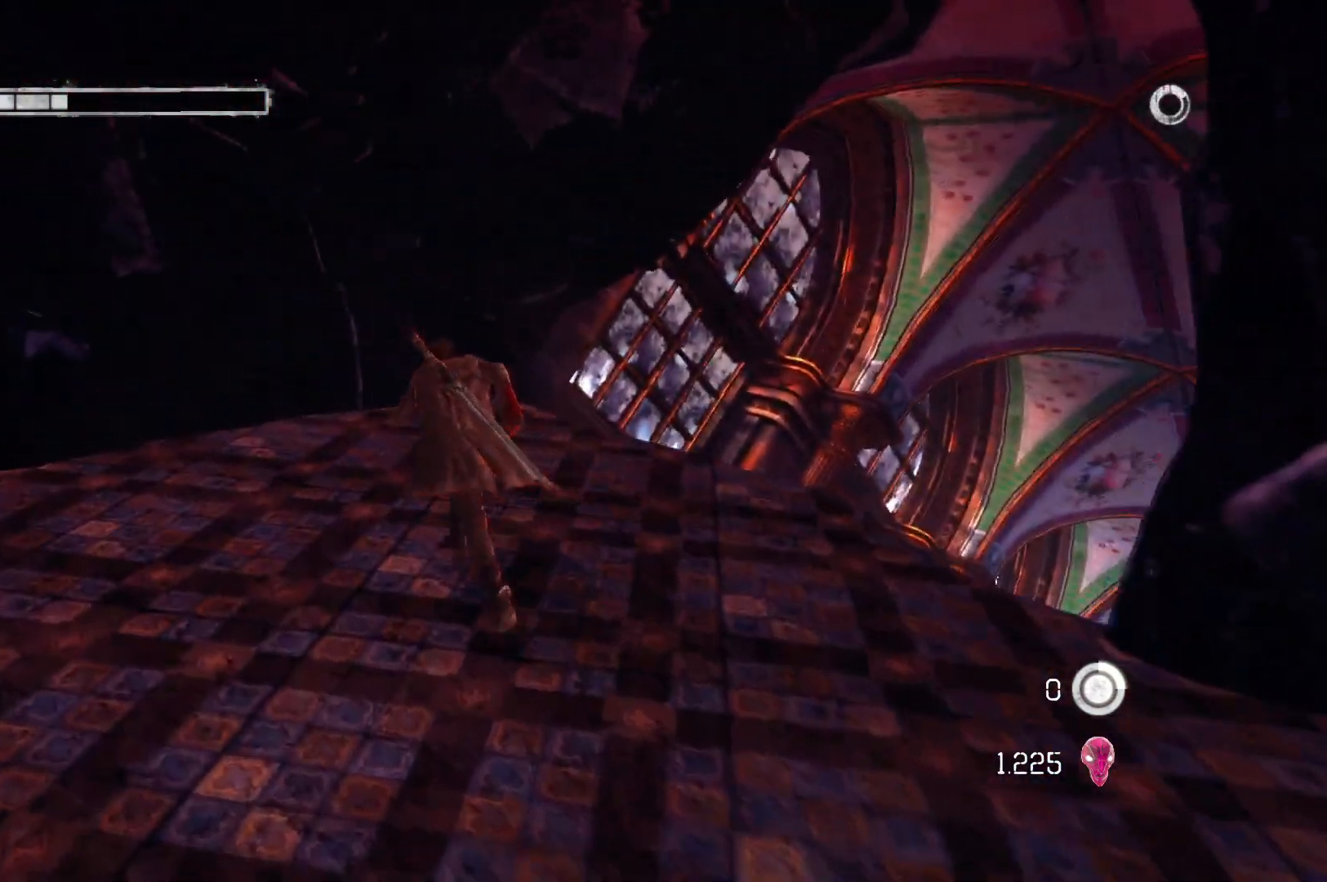
{"buttons": [], "left_stick": "up-right", "right_stick": "down-right", "events": [[183, "left_stick", "up-right"]]}
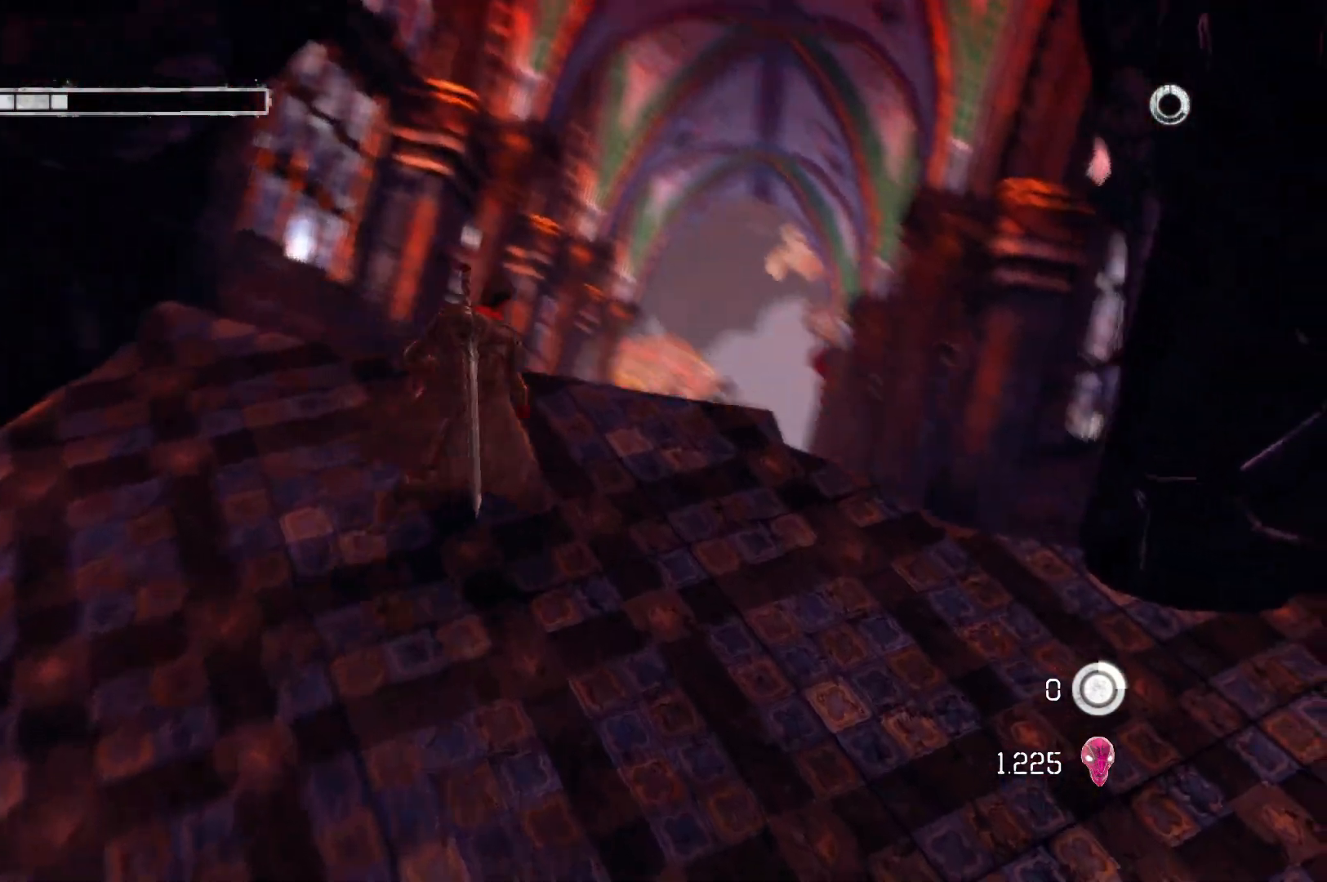
{"buttons": [], "left_stick": "center", "right_stick": "center", "events": [[50, "left_stick", "center"], [83, "right_stick", "center"]]}